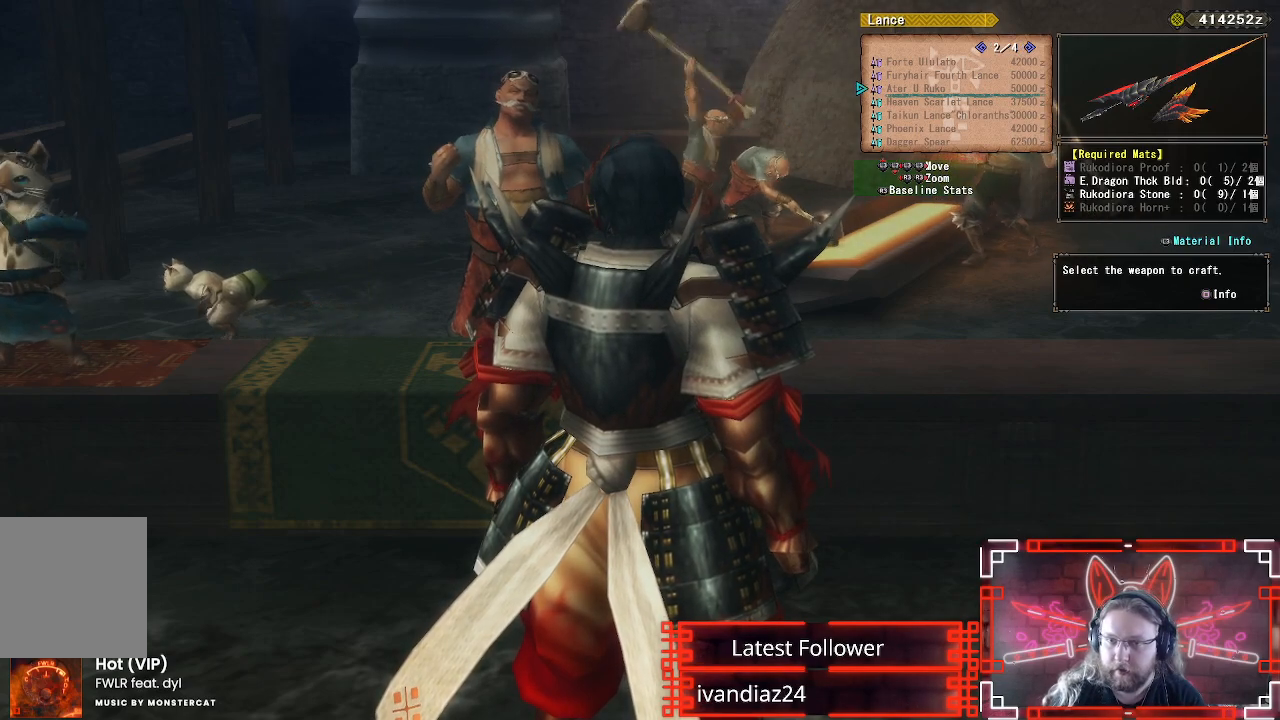
Gameplay with a controller (Xbox layout); each line is a JSON object with the inputs held at the frame after it. "events" lists button and stick changes between this image and that frame as [ms after this image, input, new state], when the widget could be followed in between. Not read: R3.
{"buttons": [], "left_stick": "center", "right_stick": "center", "events": [[333, "A", "down"], [450, "A", "up"]]}
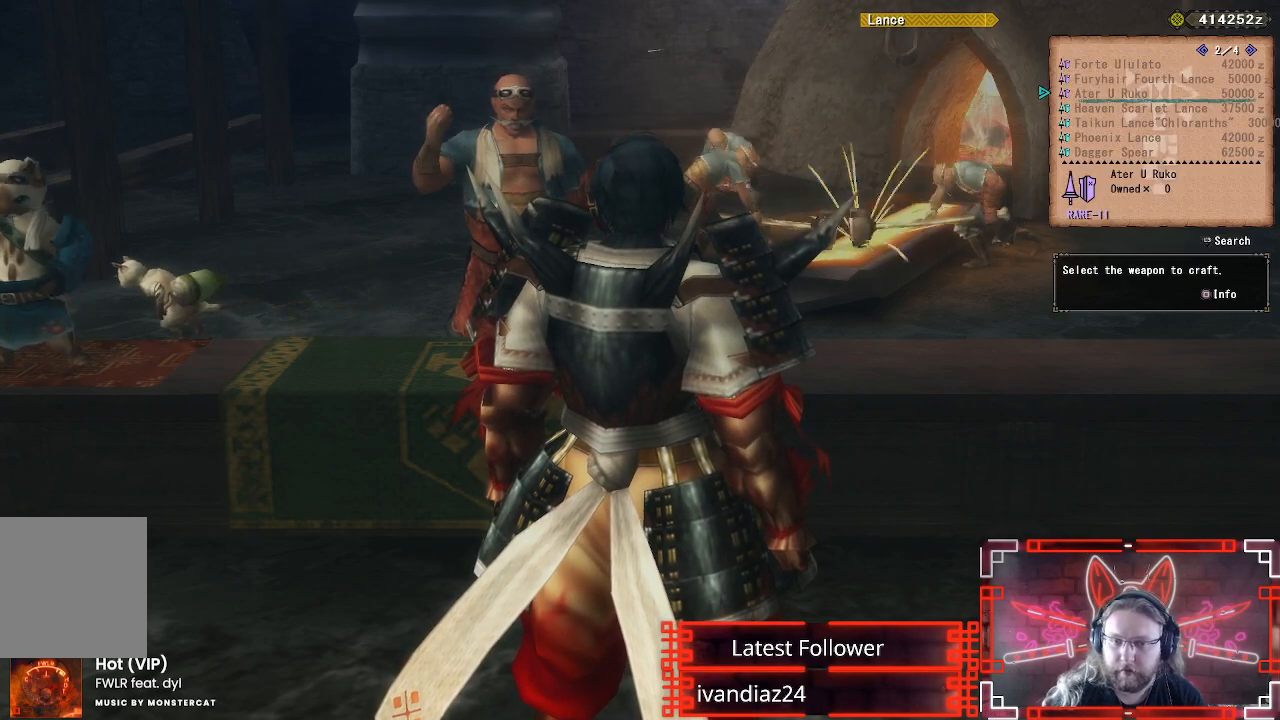
{"buttons": ["A"], "left_stick": "center", "right_stick": "center", "events": [[50, "A", "down"], [150, "A", "up"], [217, "A", "down"], [333, "A", "up"], [400, "A", "down"]]}
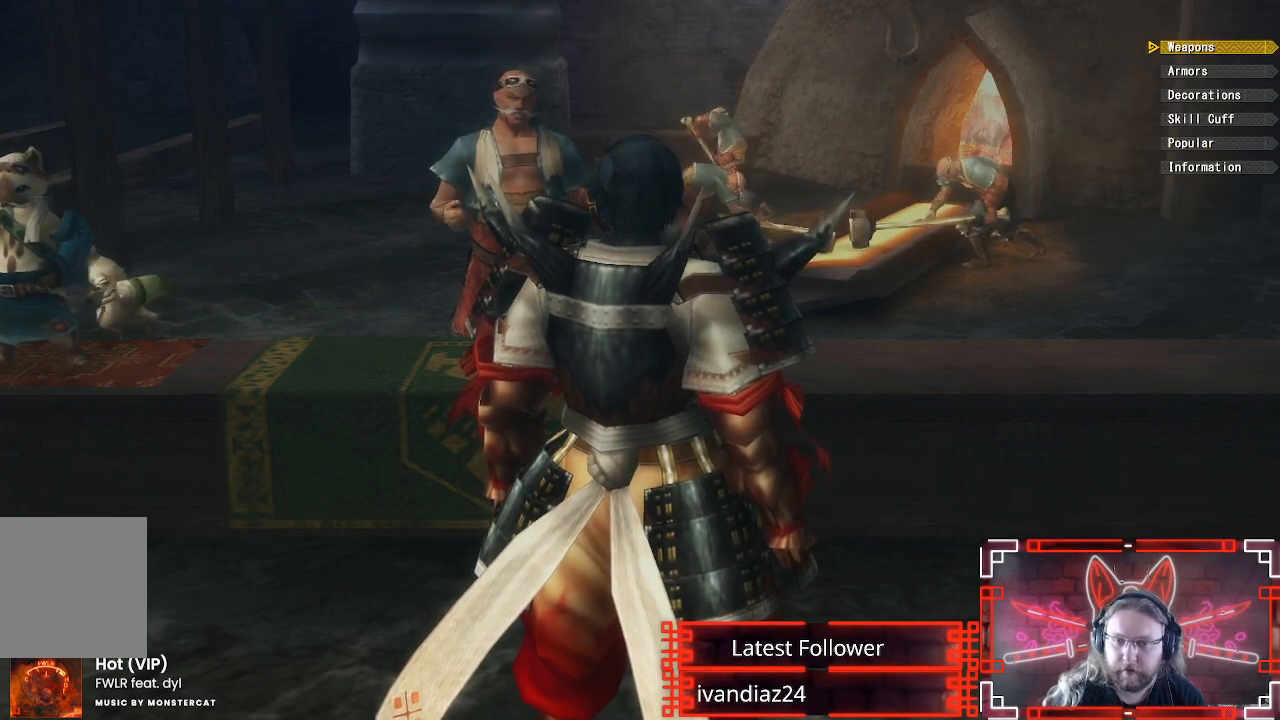
{"buttons": ["A"], "left_stick": "center", "right_stick": "center", "events": [[17, "A", "up"], [83, "A", "down"], [200, "A", "up"], [300, "A", "down"], [383, "A", "up"], [467, "A", "down"]]}
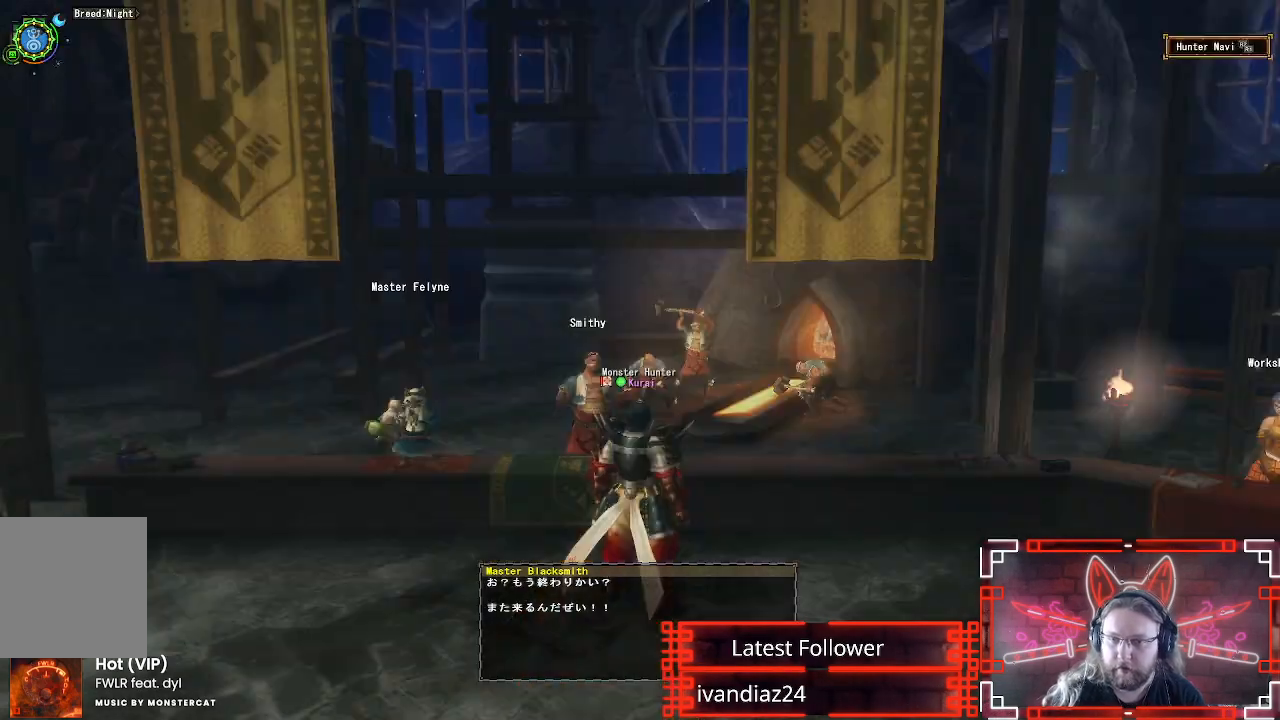
{"buttons": [], "left_stick": "down", "right_stick": "center", "events": [[67, "A", "up"], [333, "left_stick", "down"]]}
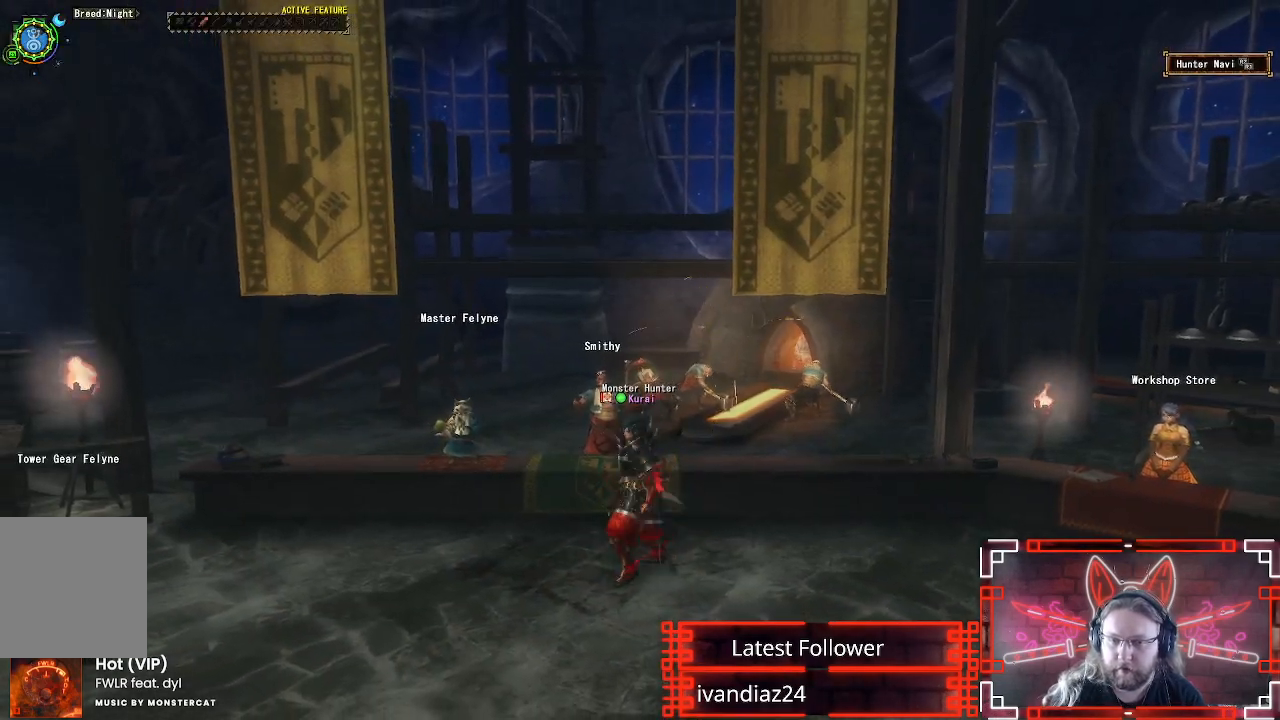
{"buttons": ["R1"], "left_stick": "left", "right_stick": "left", "events": [[233, "left_stick", "left"], [350, "right_stick", "left"], [417, "R1", "down"]]}
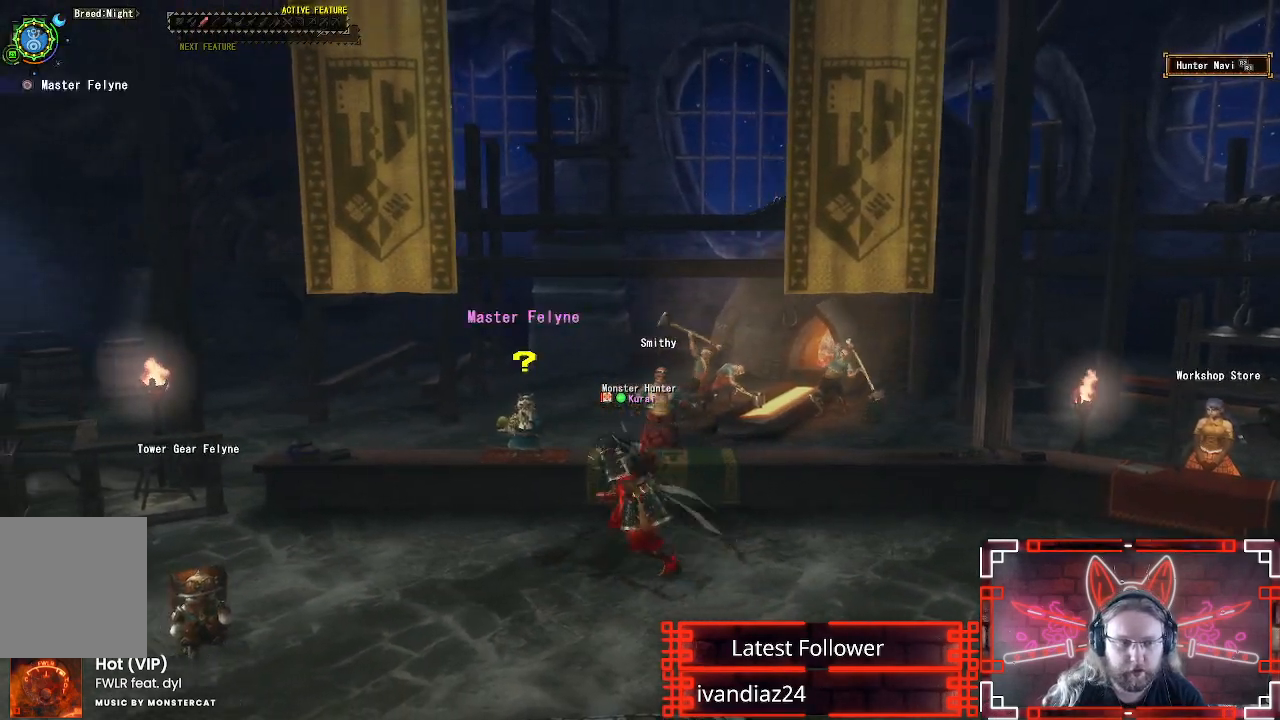
{"buttons": ["R1", "R2"], "left_stick": "down-left", "right_stick": "center", "events": [[350, "right_stick", "center"], [367, "left_stick", "down-left"], [467, "R2", "down"]]}
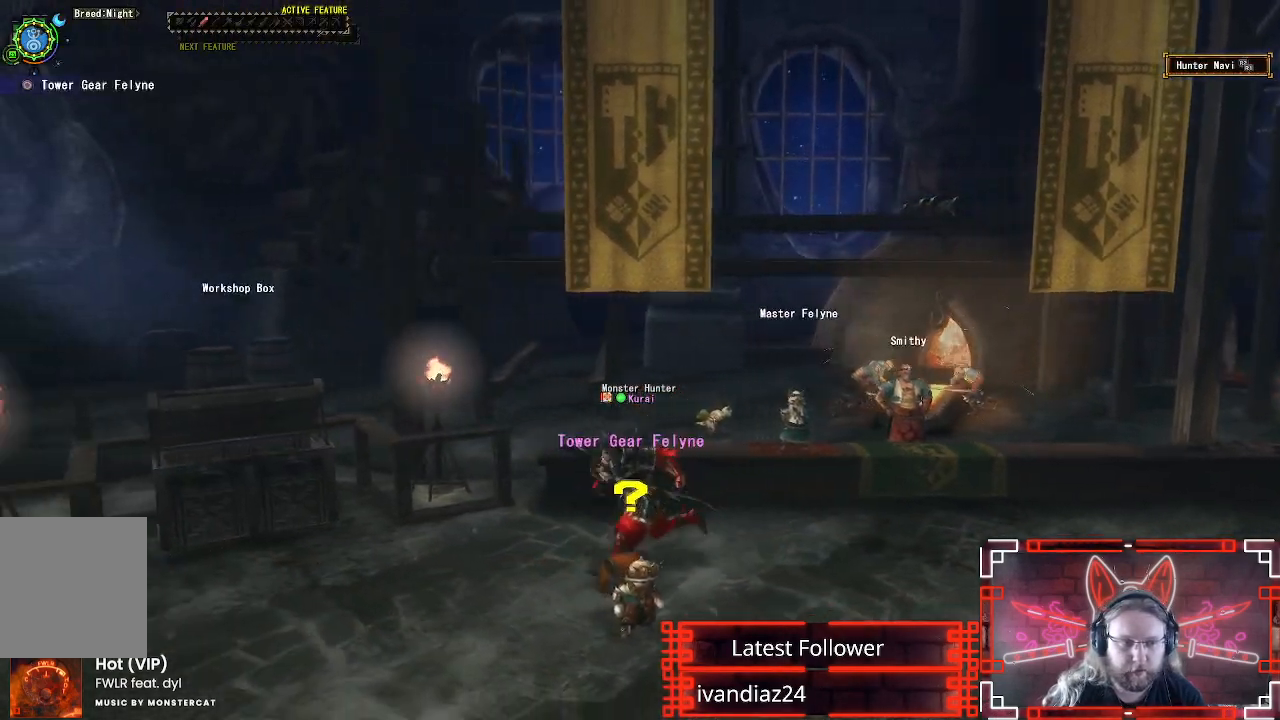
{"buttons": ["R1"], "left_stick": "up-left", "right_stick": "center"}
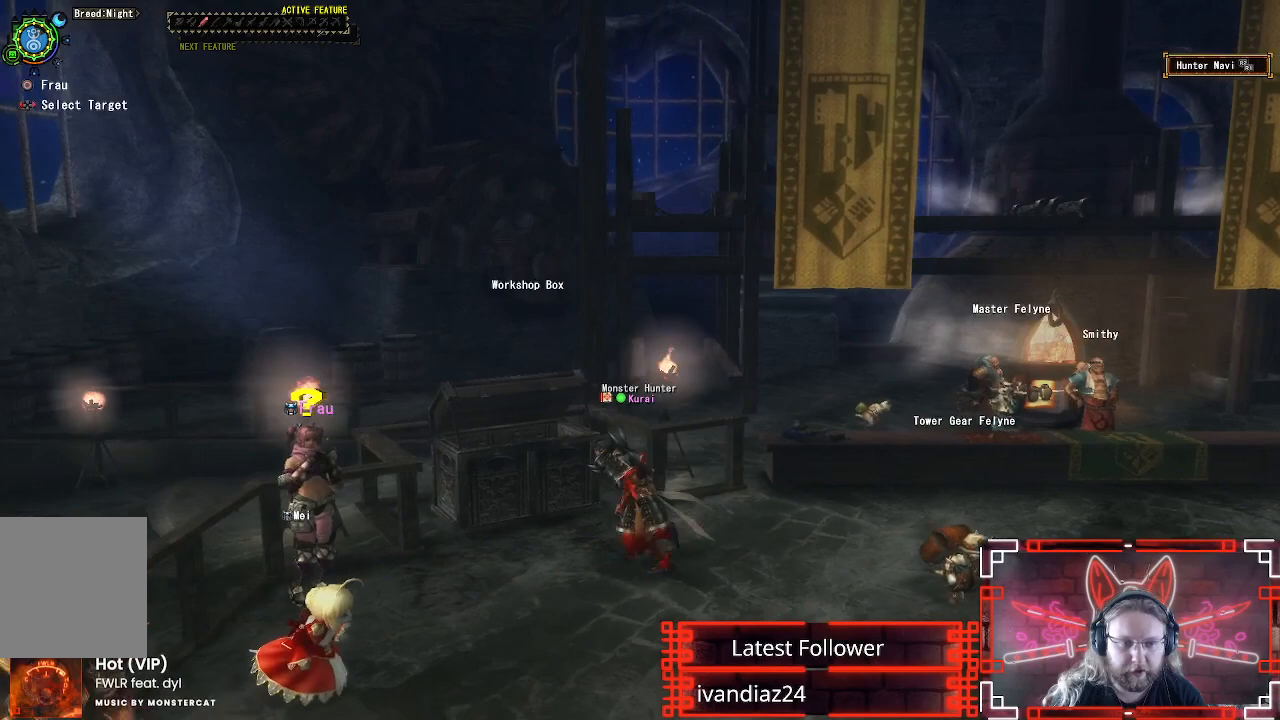
{"buttons": [], "left_stick": "up-left", "right_stick": "center", "events": [[367, "R1", "up"]]}
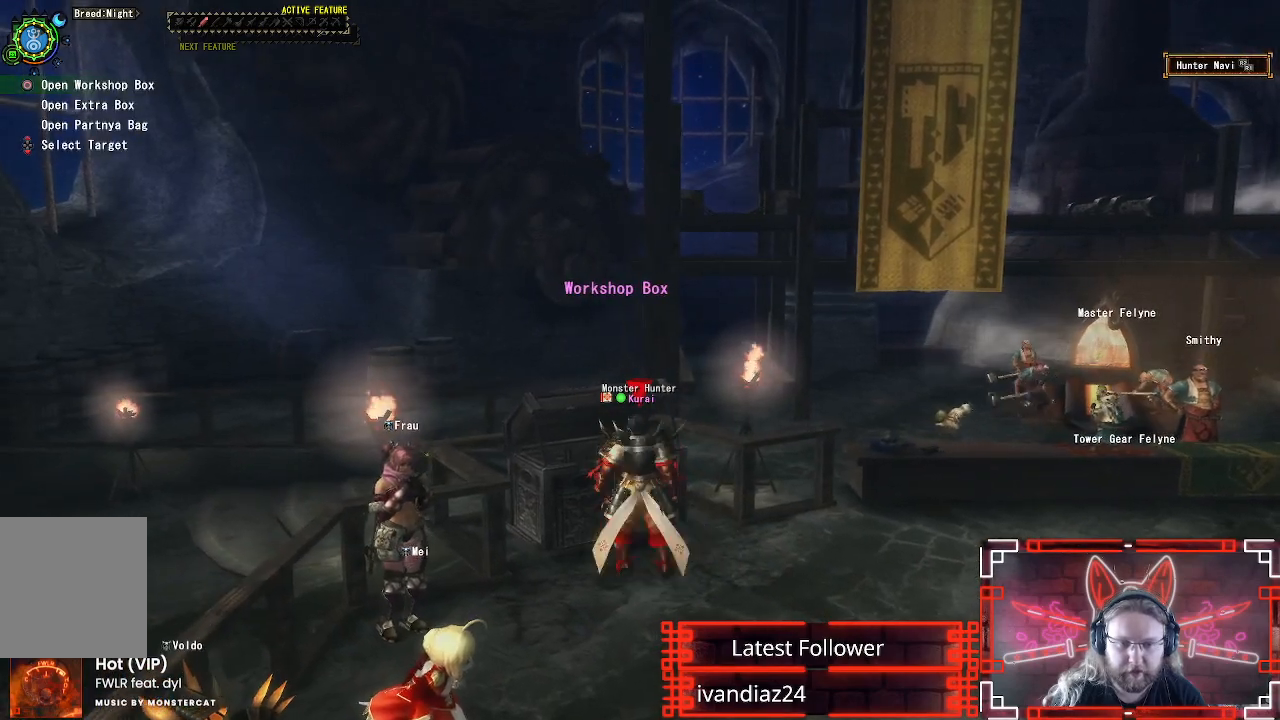
{"buttons": [], "left_stick": "center", "right_stick": "center", "events": [[233, "B", "down"], [283, "left_stick", "center"], [383, "B", "up"]]}
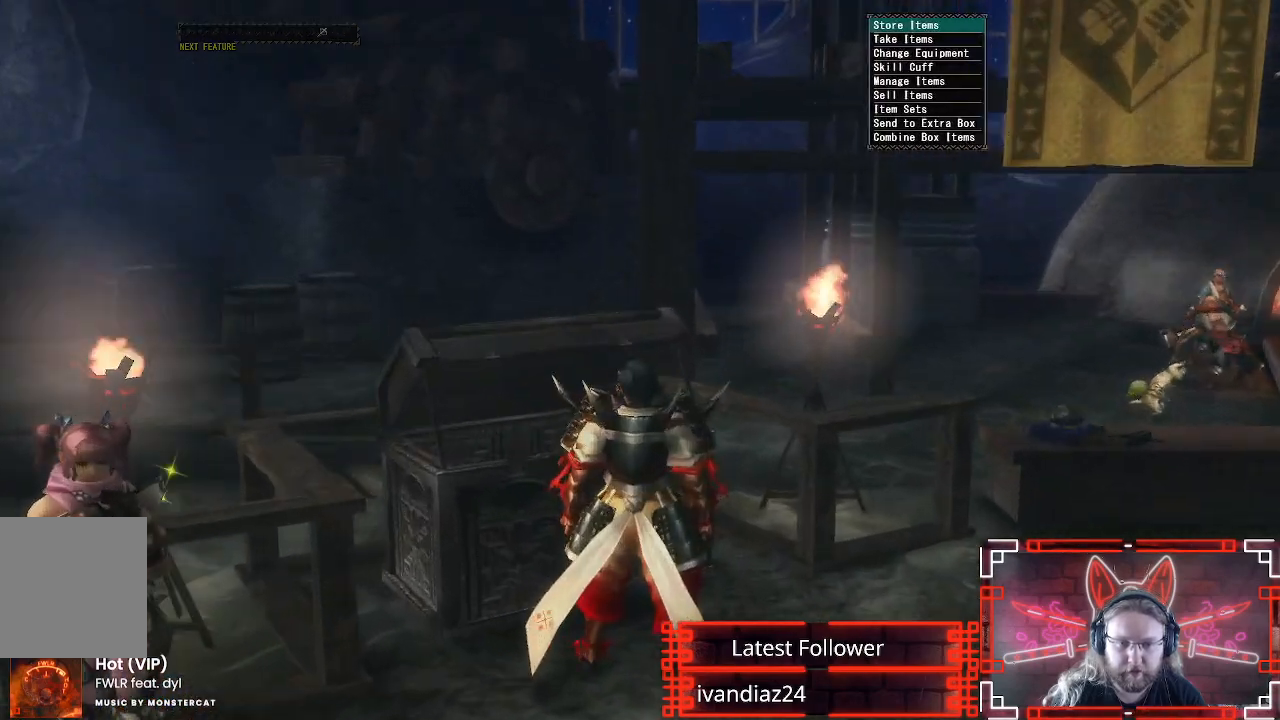
{"buttons": ["DPAD_DOWN"], "left_stick": "center", "right_stick": "center", "events": [[17, "DPAD_DOWN", "down"], [133, "DPAD_DOWN", "up"], [217, "DPAD_DOWN", "down"], [300, "DPAD_DOWN", "up"], [400, "DPAD_DOWN", "down"]]}
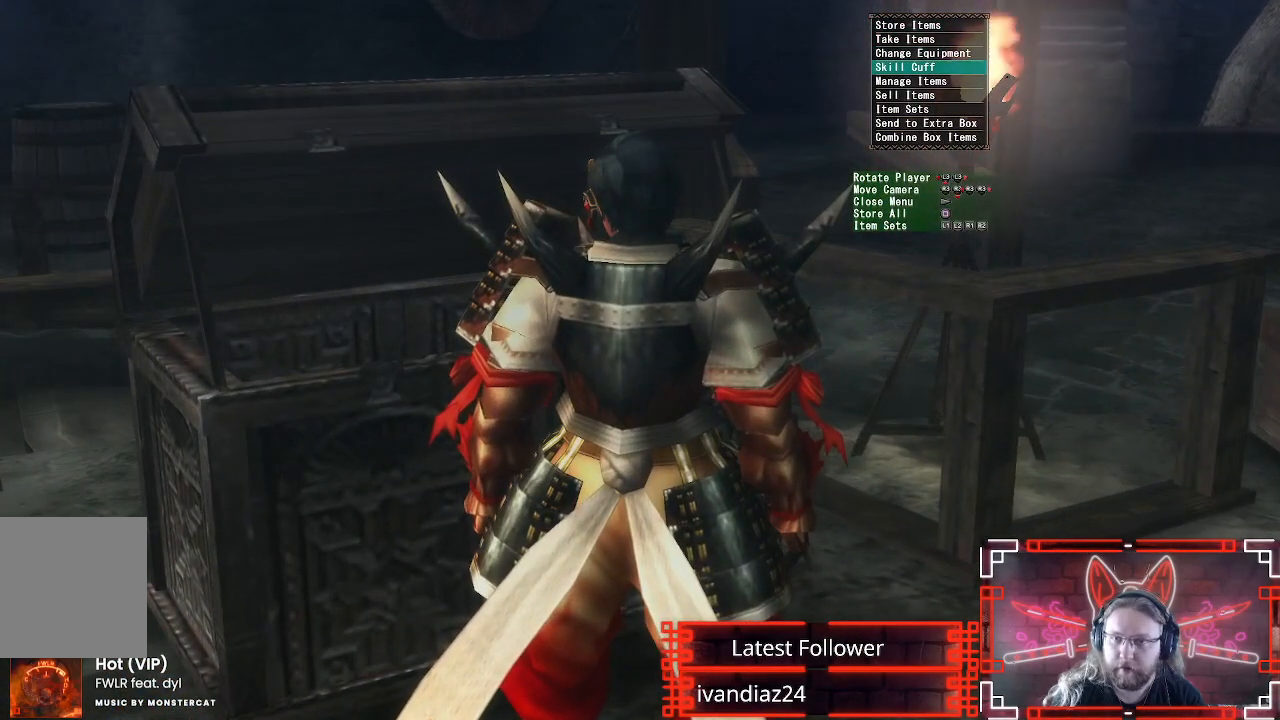
{"buttons": ["DPAD_UP"], "left_stick": "center", "right_stick": "center", "events": [[17, "DPAD_DOWN", "up"], [183, "DPAD_DOWN", "down"], [317, "DPAD_DOWN", "up"], [467, "DPAD_UP", "down"]]}
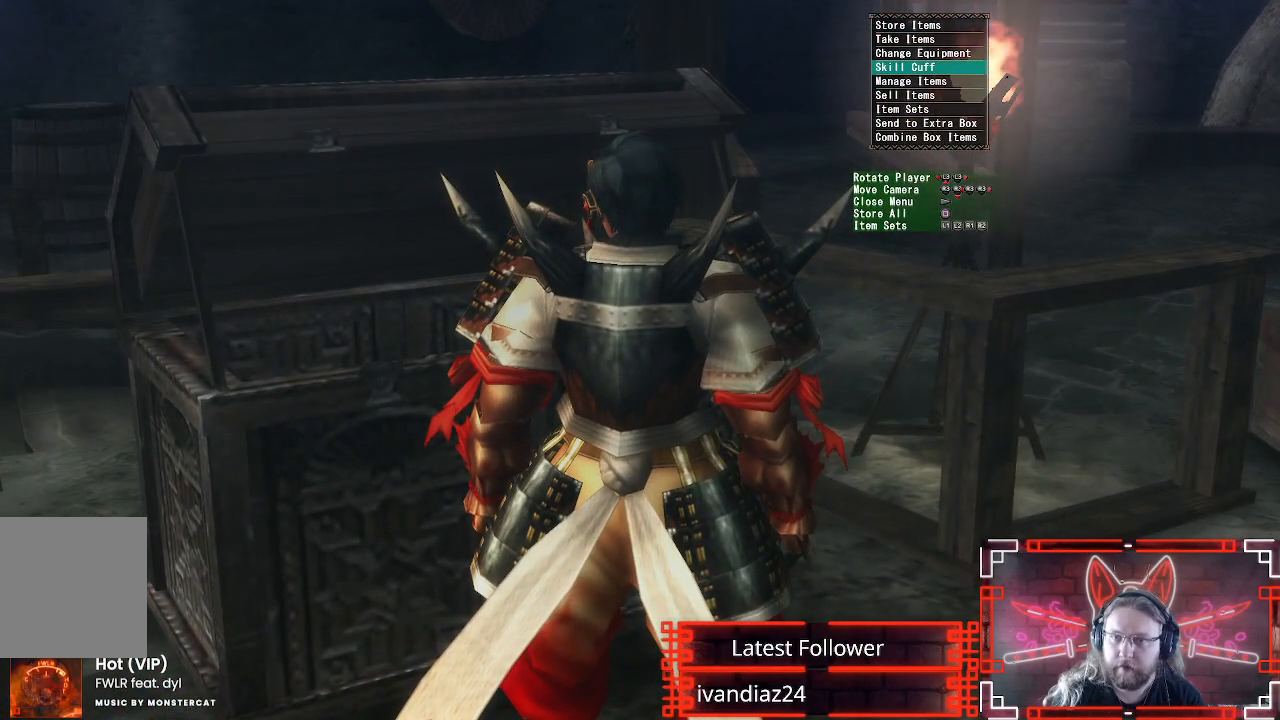
{"buttons": [], "left_stick": "center", "right_stick": "center", "events": [[83, "DPAD_UP", "up"], [217, "DPAD_UP", "down"], [317, "B", "down"], [350, "DPAD_UP", "up"], [467, "B", "up"]]}
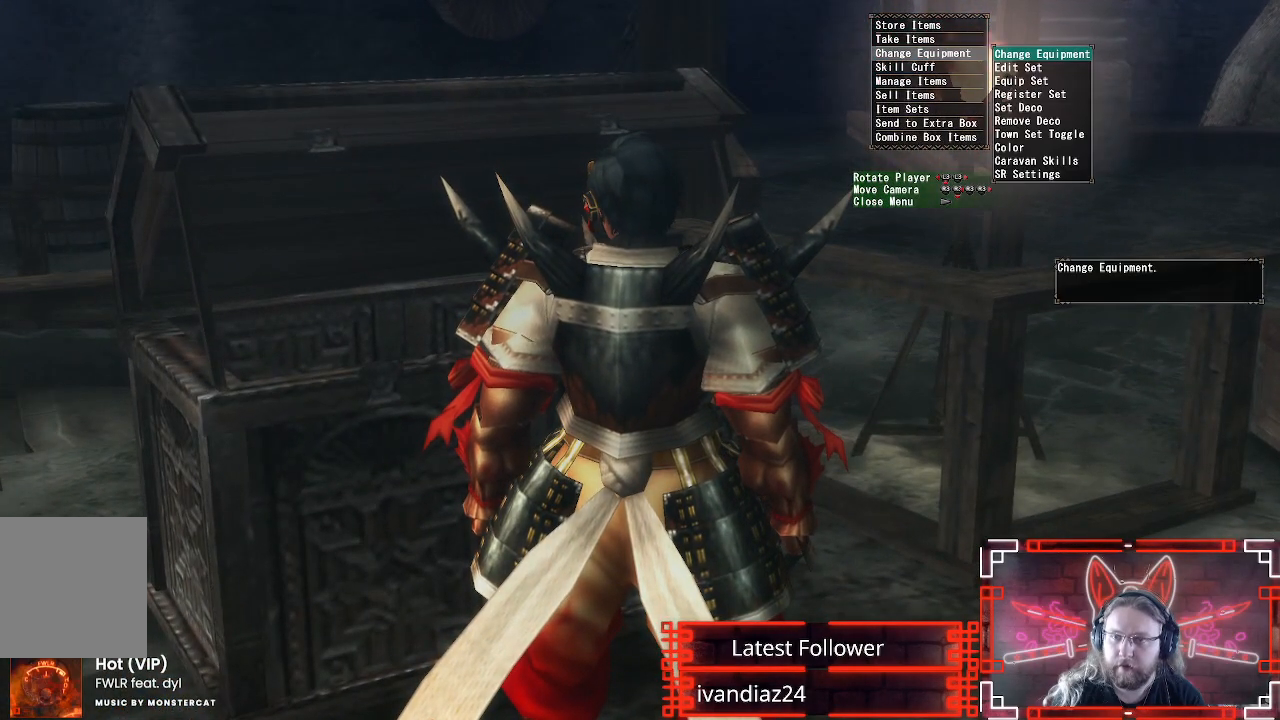
{"buttons": [], "left_stick": "center", "right_stick": "center", "events": [[33, "B", "down"], [150, "B", "up"], [317, "B", "down"], [450, "B", "up"]]}
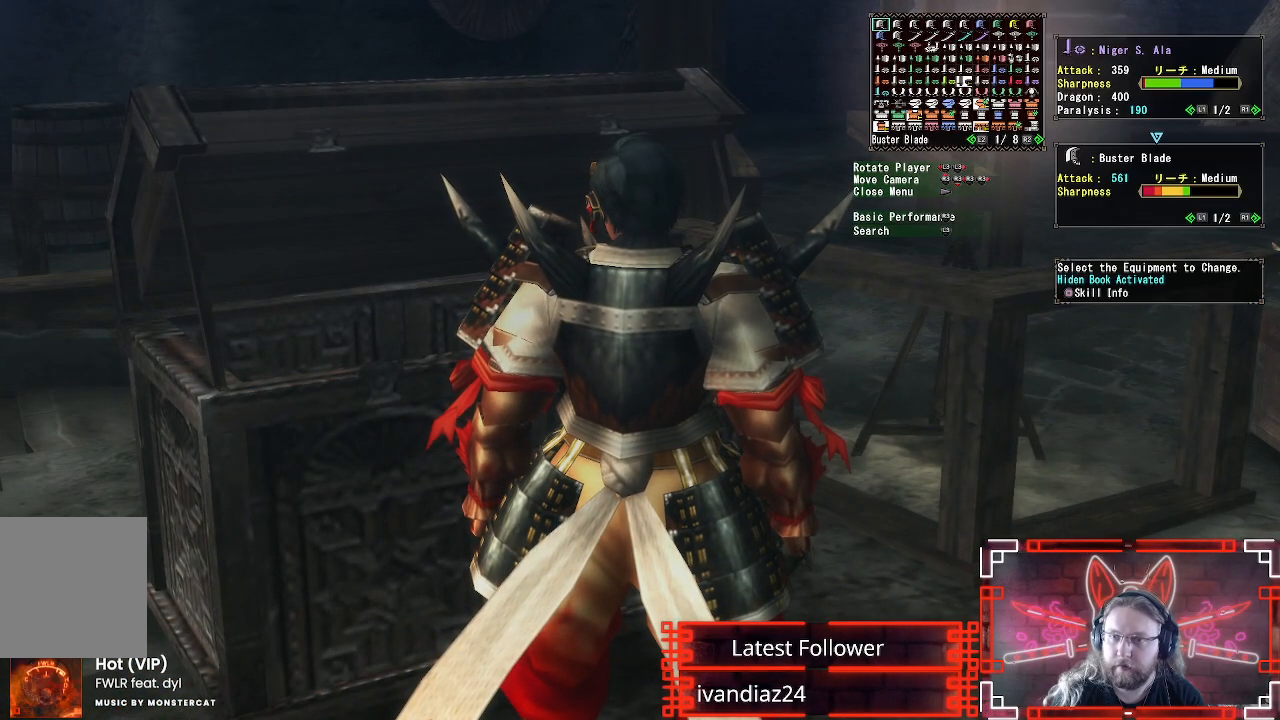
{"buttons": [], "left_stick": "center", "right_stick": "center", "events": []}
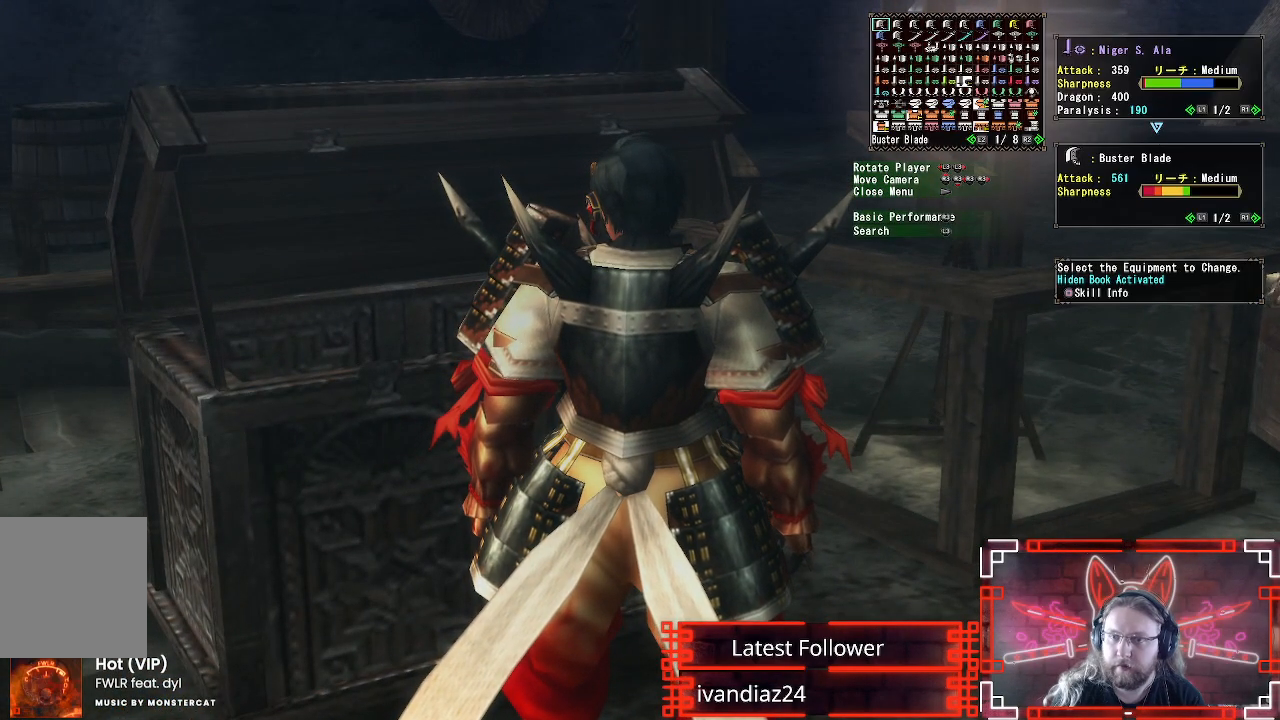
{"buttons": [], "left_stick": "center", "right_stick": "center", "events": [[317, "DPAD_DOWN", "down"], [400, "DPAD_DOWN", "up"]]}
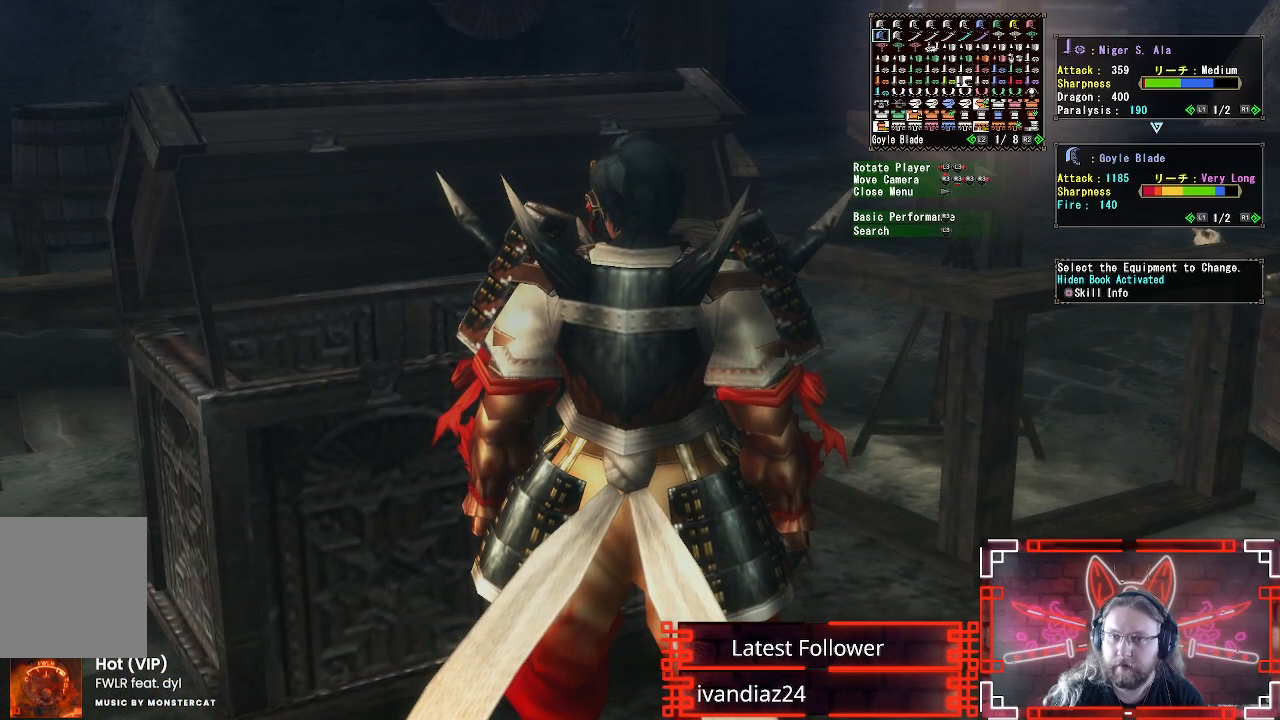
{"buttons": [], "left_stick": "center", "right_stick": "center", "events": [[33, "DPAD_RIGHT", "down"], [100, "DPAD_RIGHT", "up"], [300, "DPAD_DOWN", "down"], [417, "DPAD_DOWN", "up"]]}
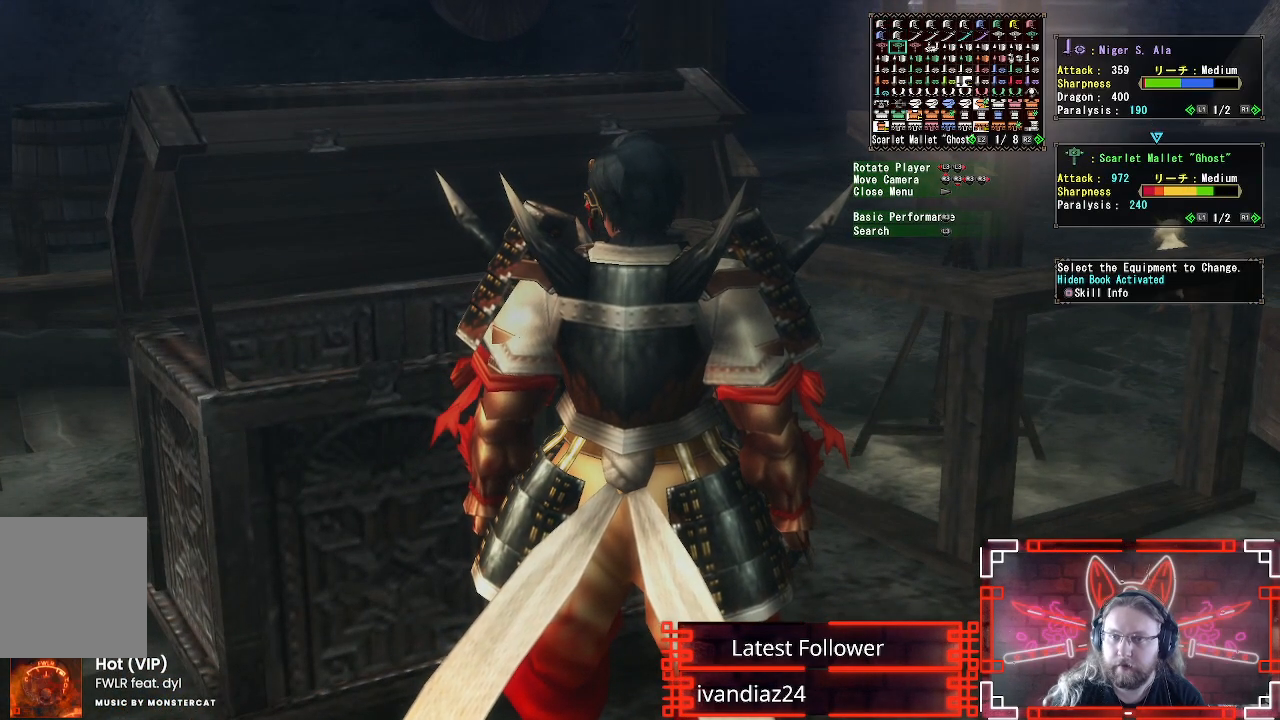
{"buttons": [], "left_stick": "center", "right_stick": "center", "events": [[33, "DPAD_RIGHT", "down"], [183, "DPAD_RIGHT", "up"]]}
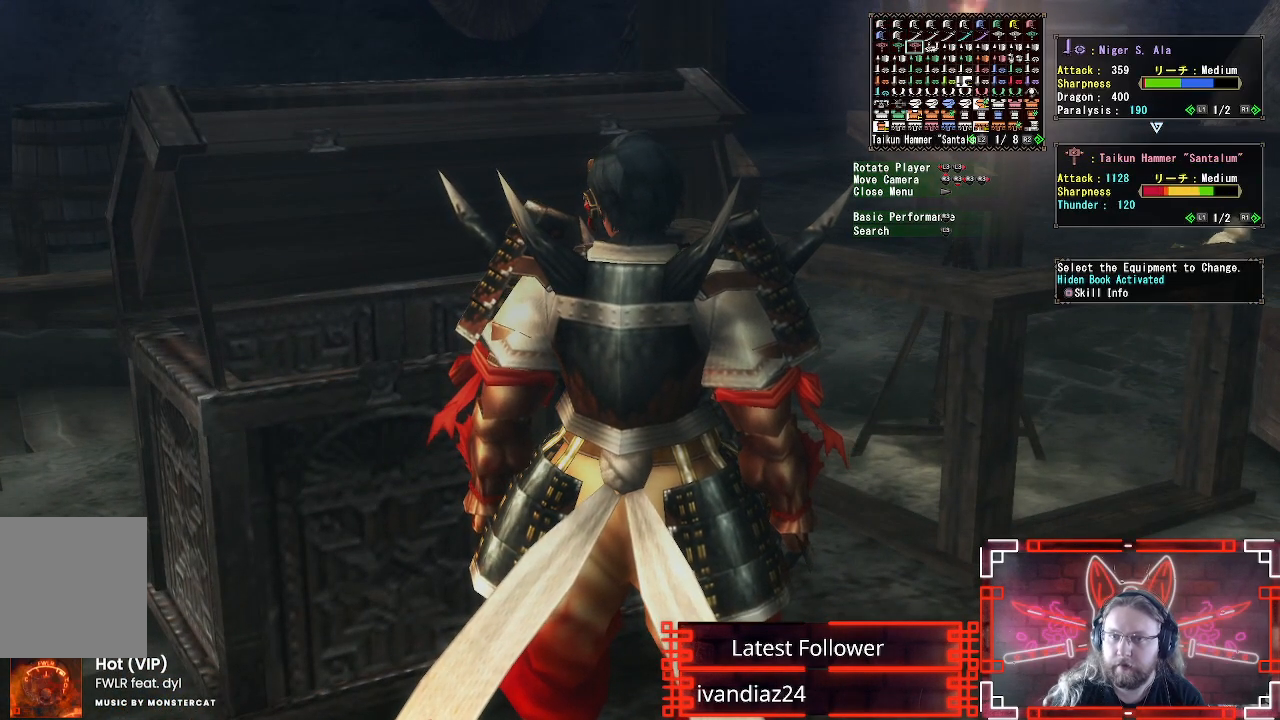
{"buttons": [], "left_stick": "center", "right_stick": "center", "events": [[50, "DPAD_RIGHT", "down"], [500, "DPAD_RIGHT", "up"]]}
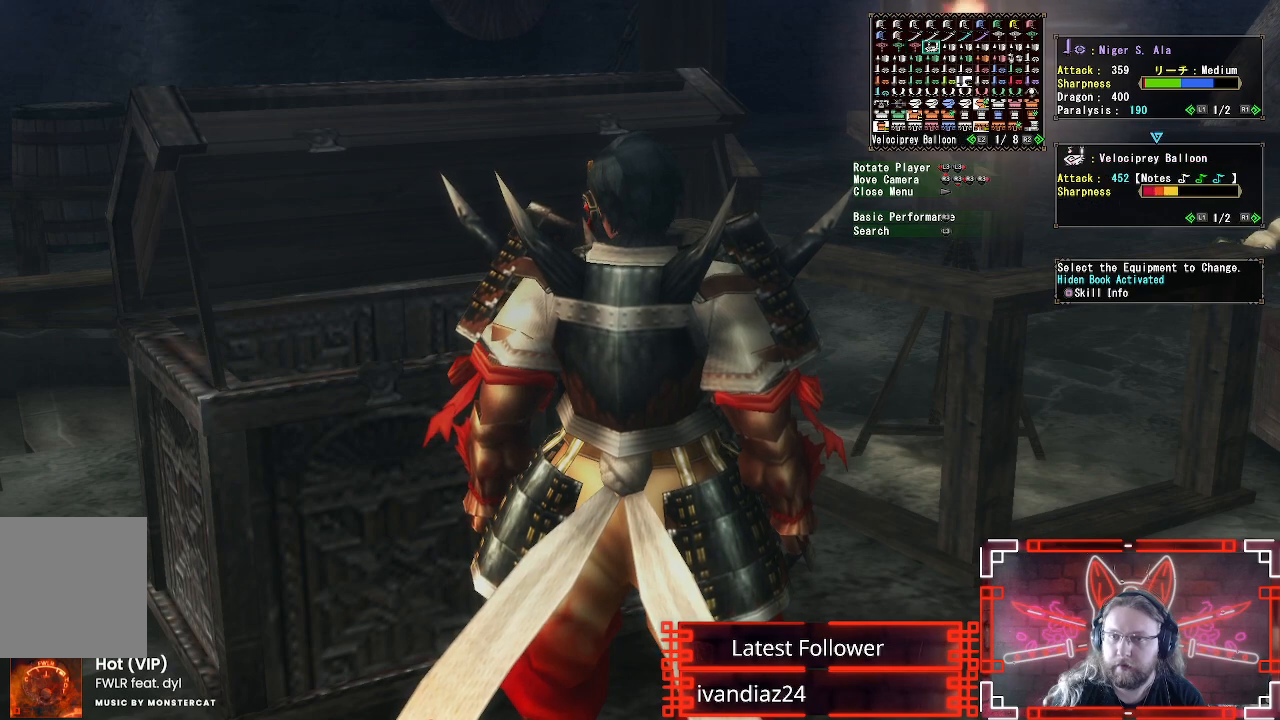
{"buttons": ["DPAD_RIGHT"], "left_stick": "center", "right_stick": "center", "events": [[17, "DPAD_DOWN", "down"], [167, "DPAD_DOWN", "up"], [250, "DPAD_DOWN", "down"], [350, "DPAD_DOWN", "up"], [433, "DPAD_RIGHT", "down"]]}
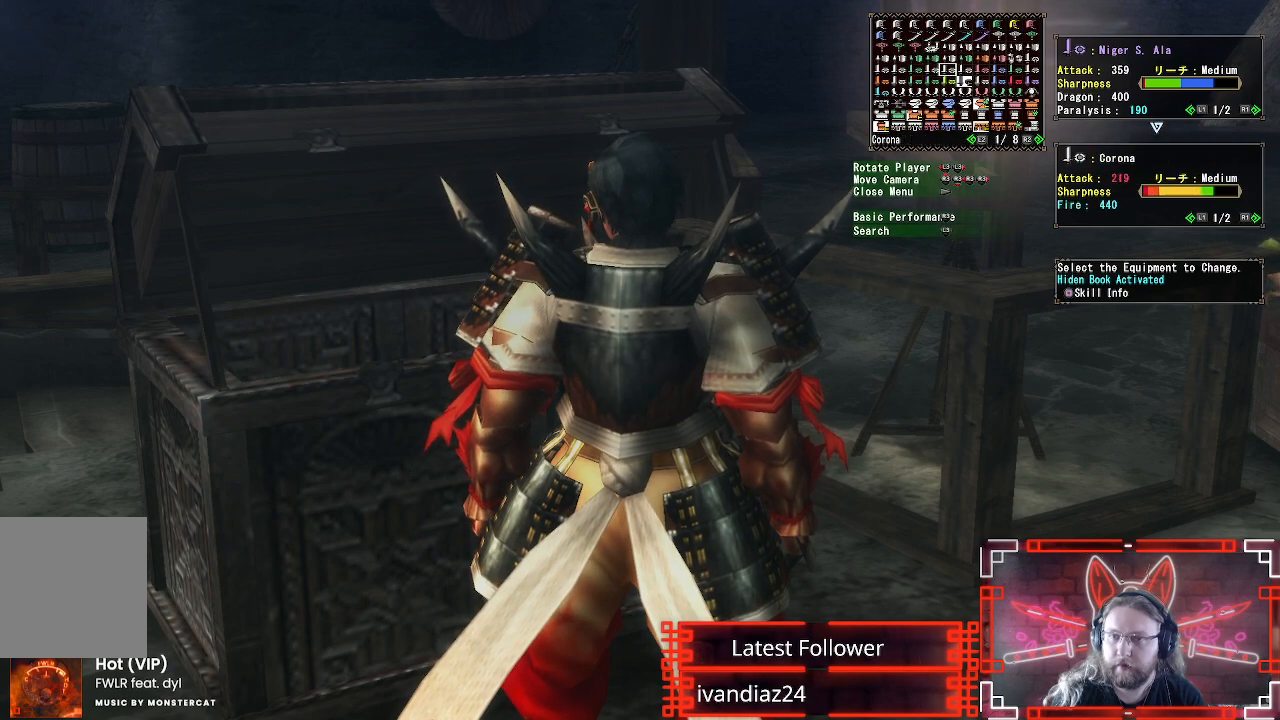
{"buttons": ["DPAD_RIGHT"], "left_stick": "center", "right_stick": "center", "events": [[117, "DPAD_RIGHT", "up"], [133, "DPAD_DOWN", "down"], [217, "DPAD_DOWN", "up"], [267, "DPAD_RIGHT", "down"], [367, "DPAD_RIGHT", "up"], [483, "DPAD_RIGHT", "down"]]}
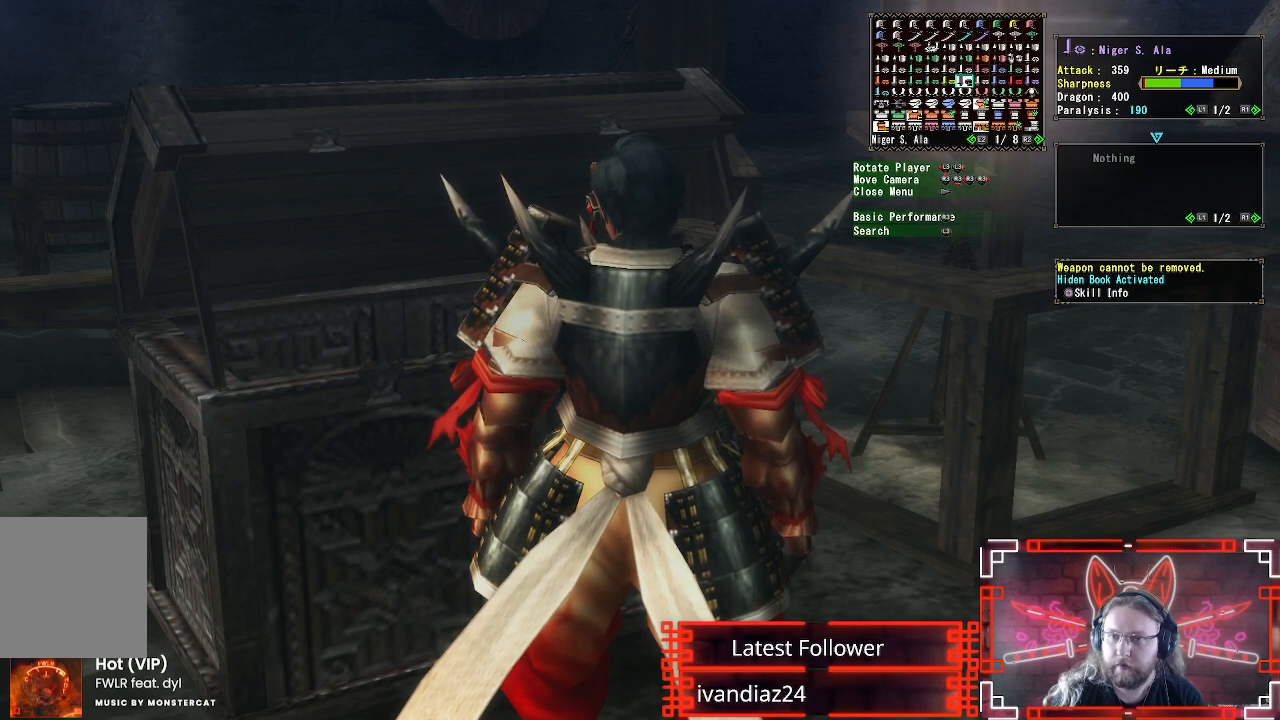
{"buttons": ["DPAD_RIGHT"], "left_stick": "center", "right_stick": "center", "events": [[100, "DPAD_RIGHT", "up"], [183, "DPAD_RIGHT", "down"], [317, "DPAD_RIGHT", "up"], [417, "DPAD_RIGHT", "down"]]}
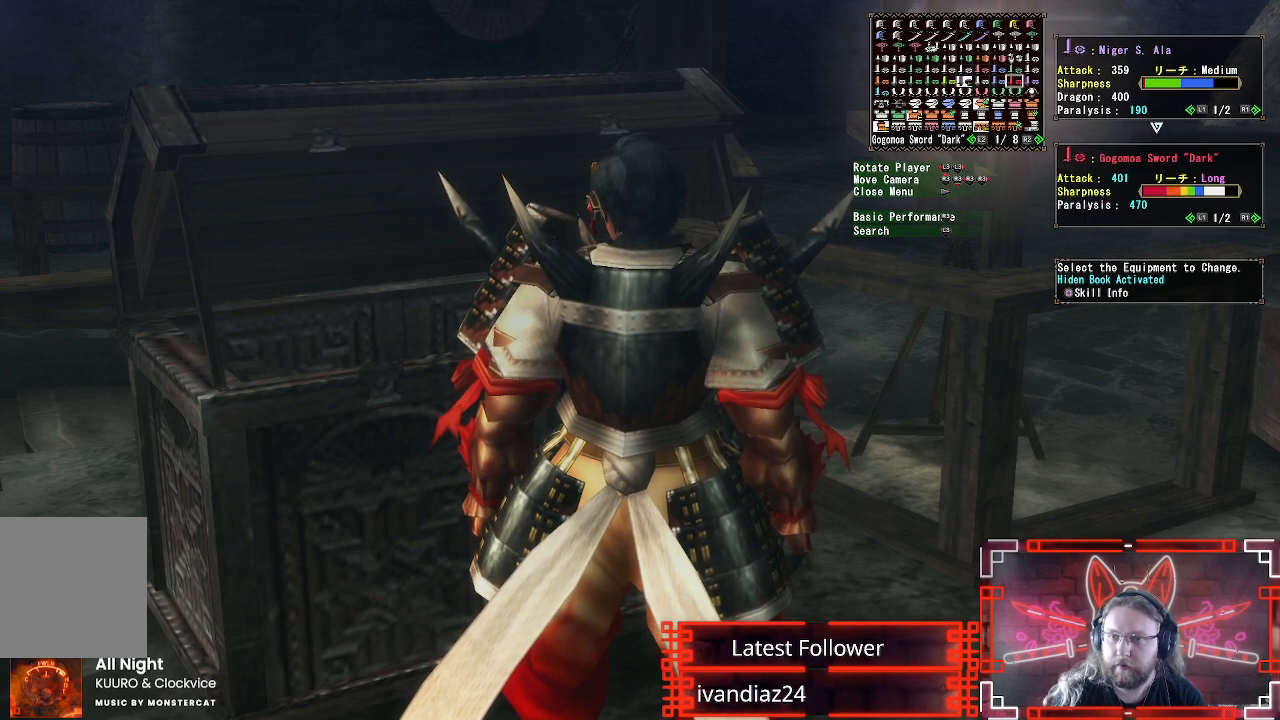
{"buttons": [], "left_stick": "center", "right_stick": "center", "events": [[33, "DPAD_RIGHT", "up"]]}
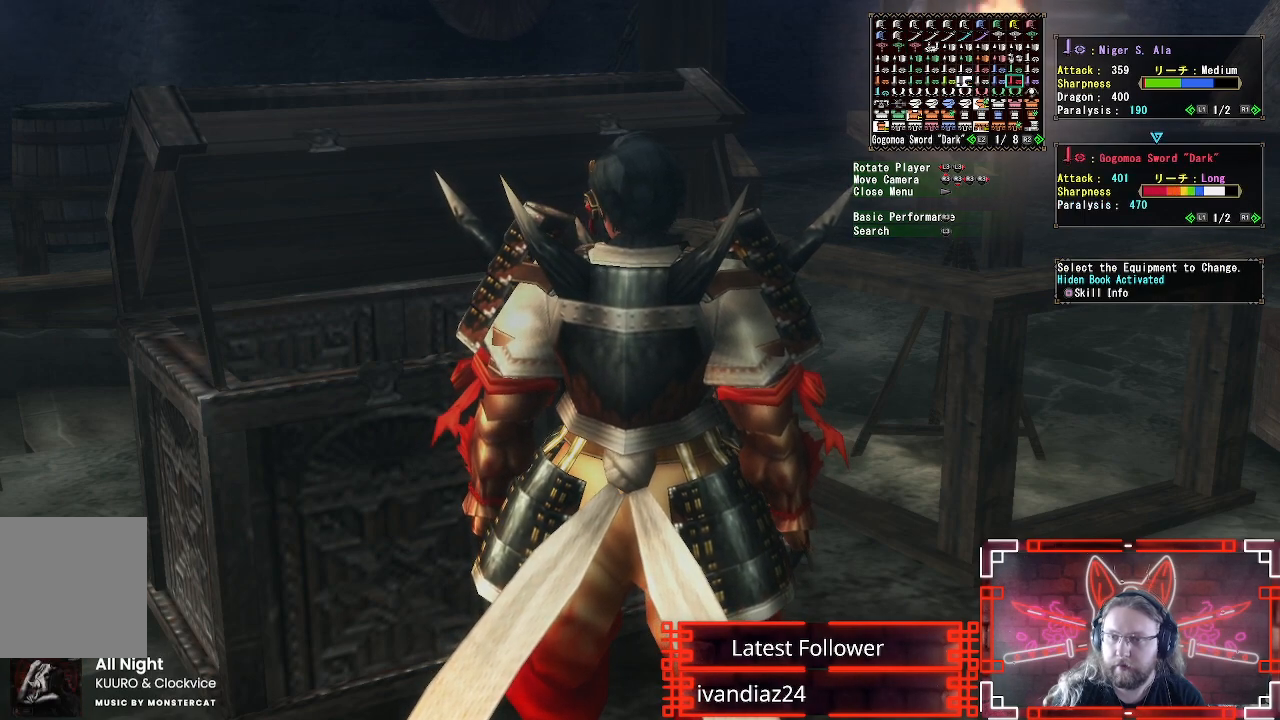
{"buttons": [], "left_stick": "center", "right_stick": "center", "events": []}
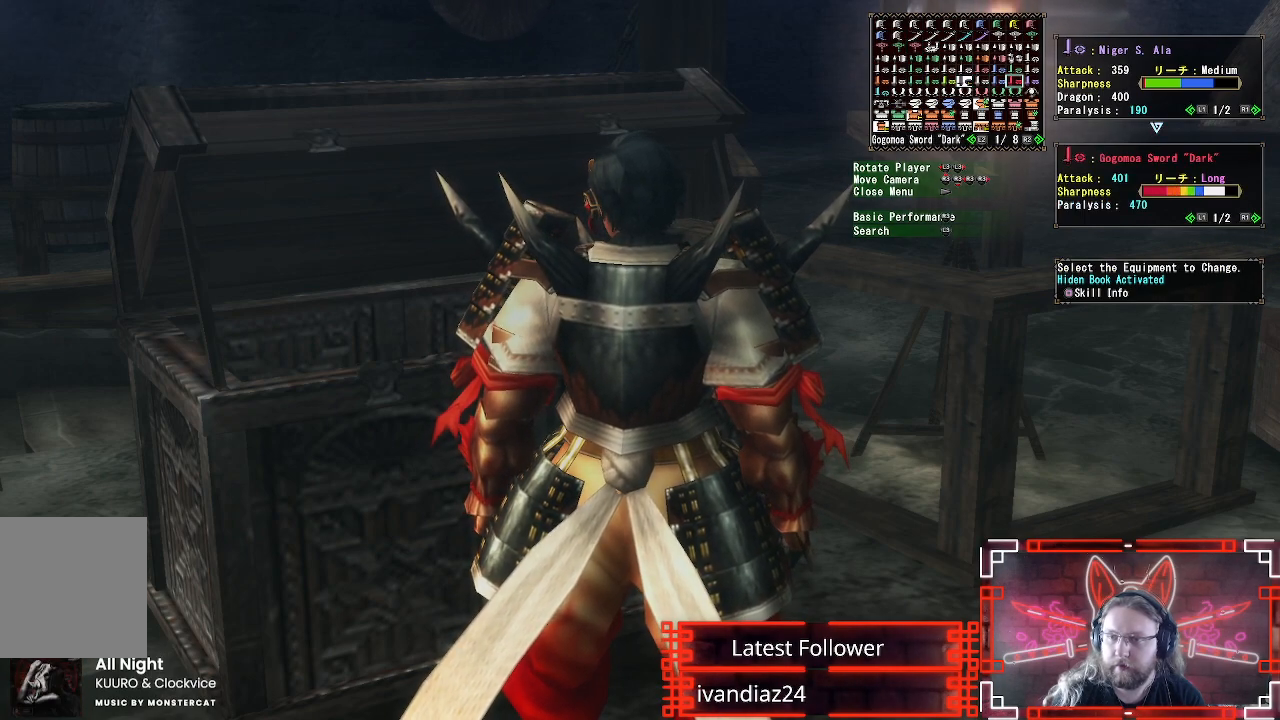
{"buttons": [], "left_stick": "center", "right_stick": "center", "events": []}
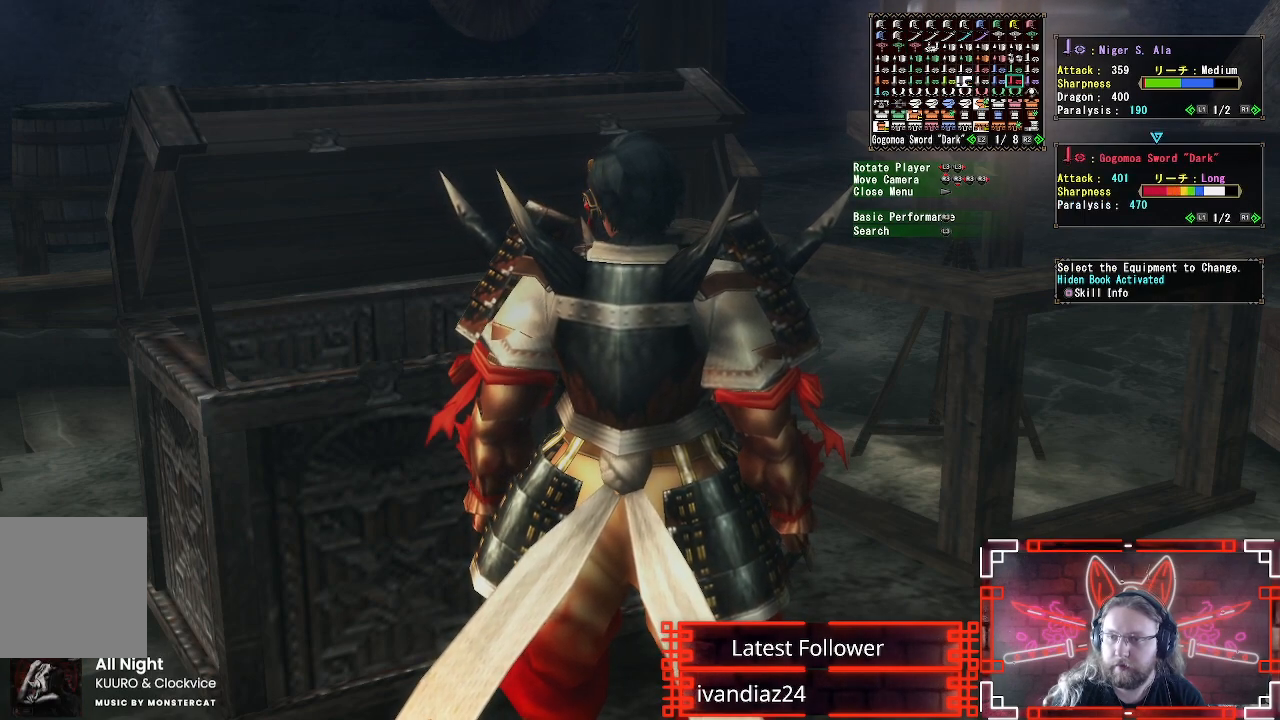
{"buttons": ["DPAD_LEFT"], "left_stick": "center", "right_stick": "center", "events": [[467, "DPAD_LEFT", "down"]]}
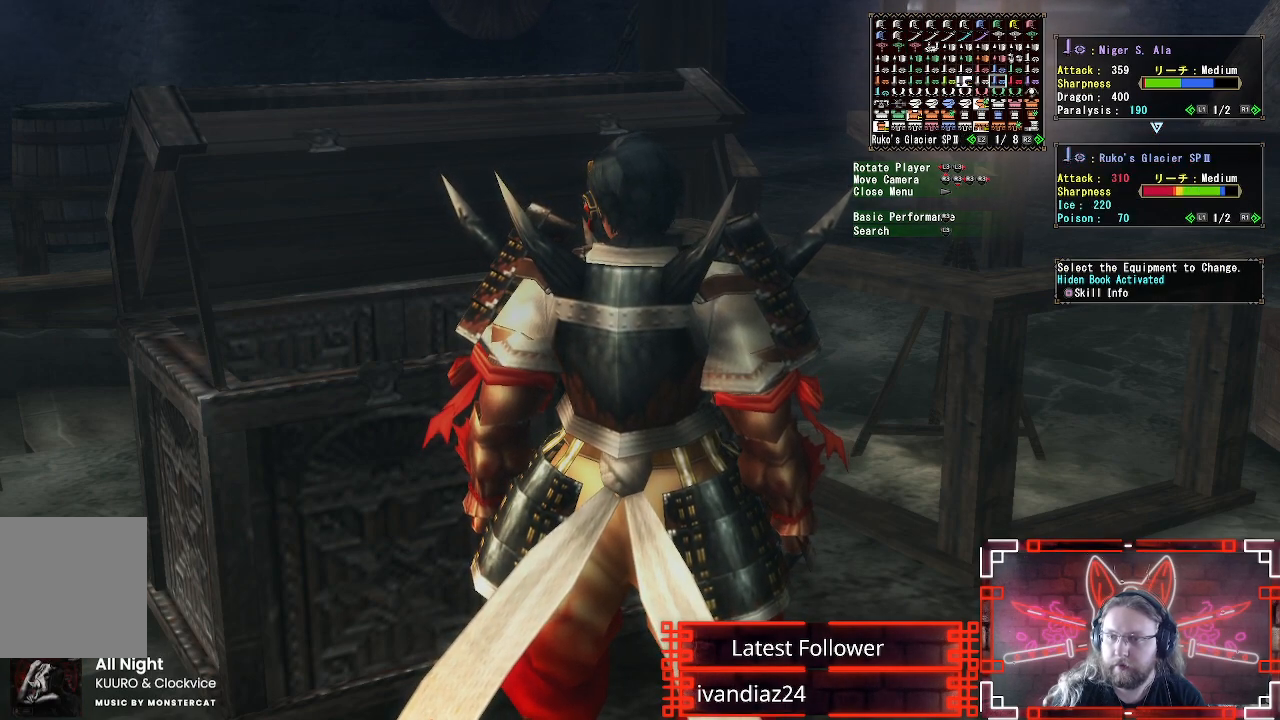
{"buttons": [], "left_stick": "center", "right_stick": "center", "events": [[117, "DPAD_LEFT", "up"]]}
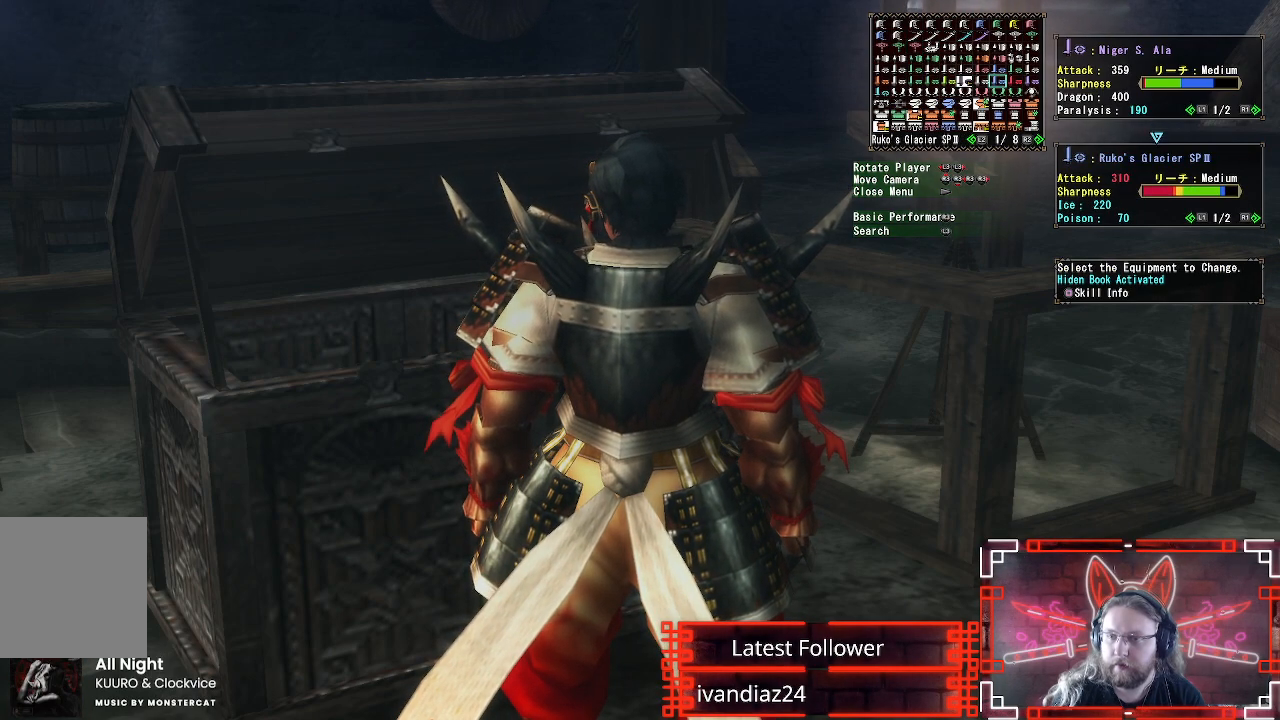
{"buttons": [], "left_stick": "center", "right_stick": "center", "events": [[300, "DPAD_LEFT", "down"], [450, "DPAD_LEFT", "up"]]}
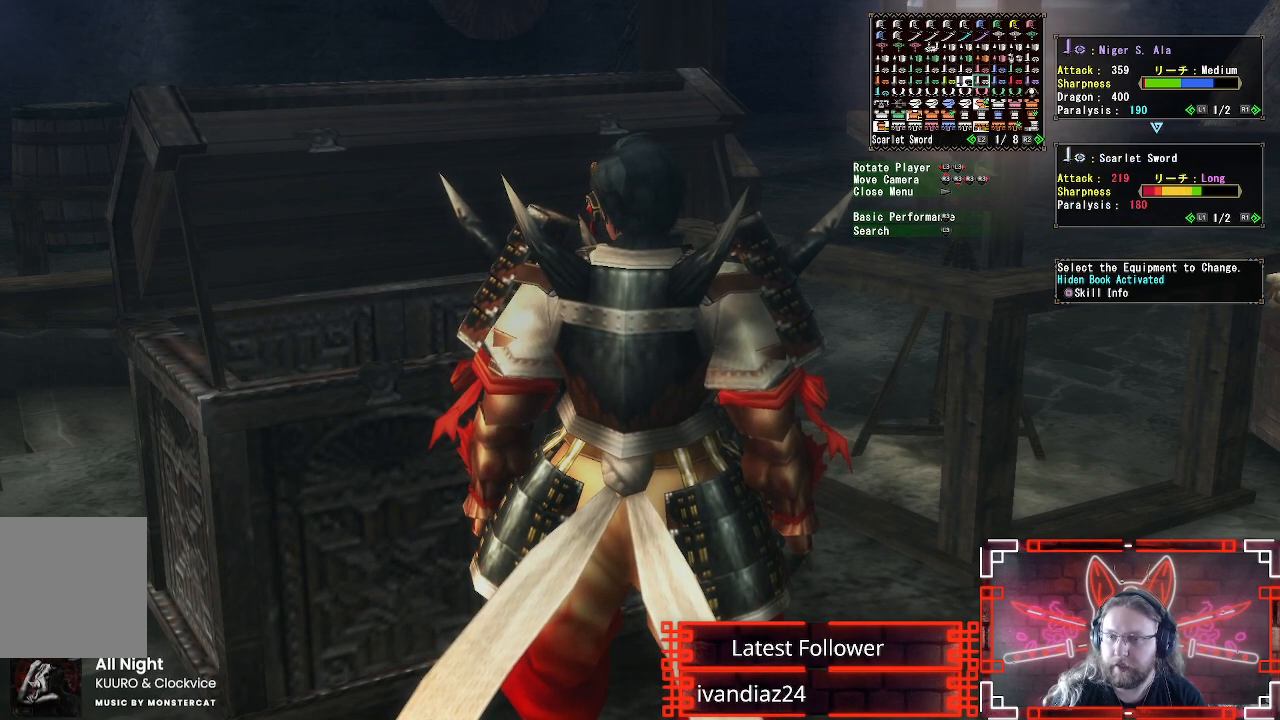
{"buttons": [], "left_stick": "center", "right_stick": "center", "events": []}
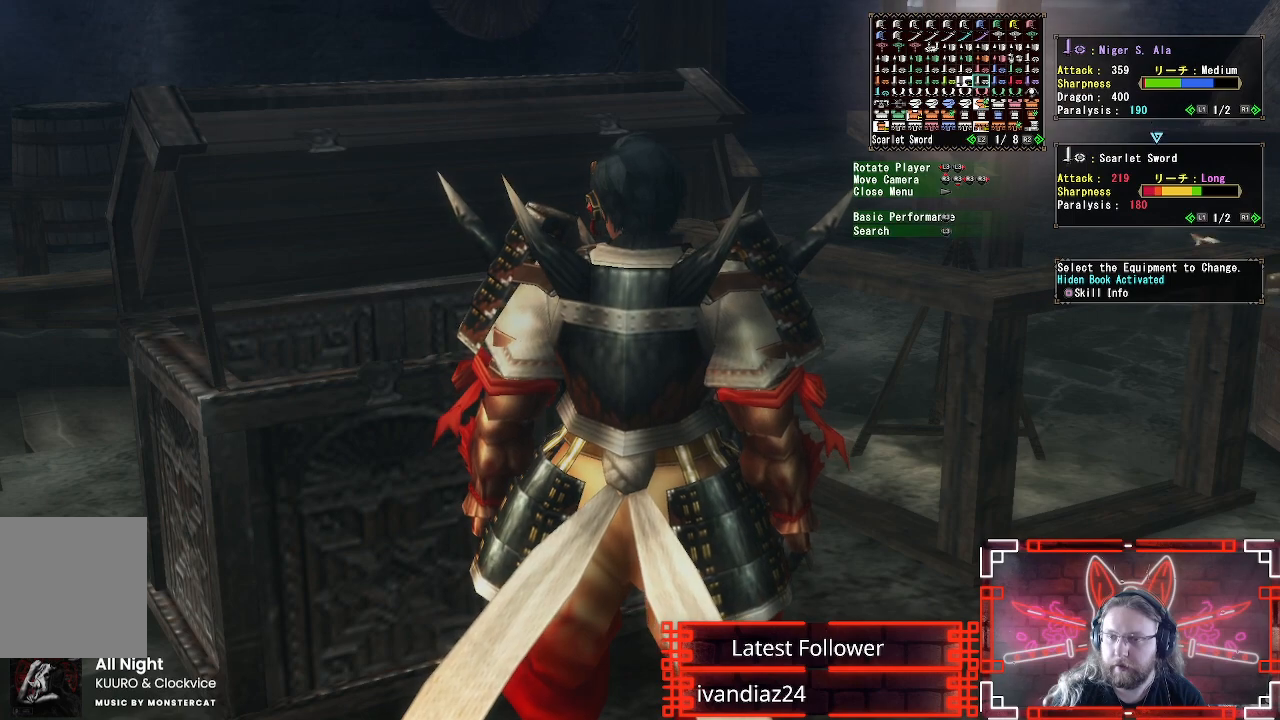
{"buttons": [], "left_stick": "center", "right_stick": "center", "events": [[133, "DPAD_RIGHT", "down"], [267, "DPAD_RIGHT", "up"], [367, "DPAD_RIGHT", "down"], [500, "DPAD_RIGHT", "up"]]}